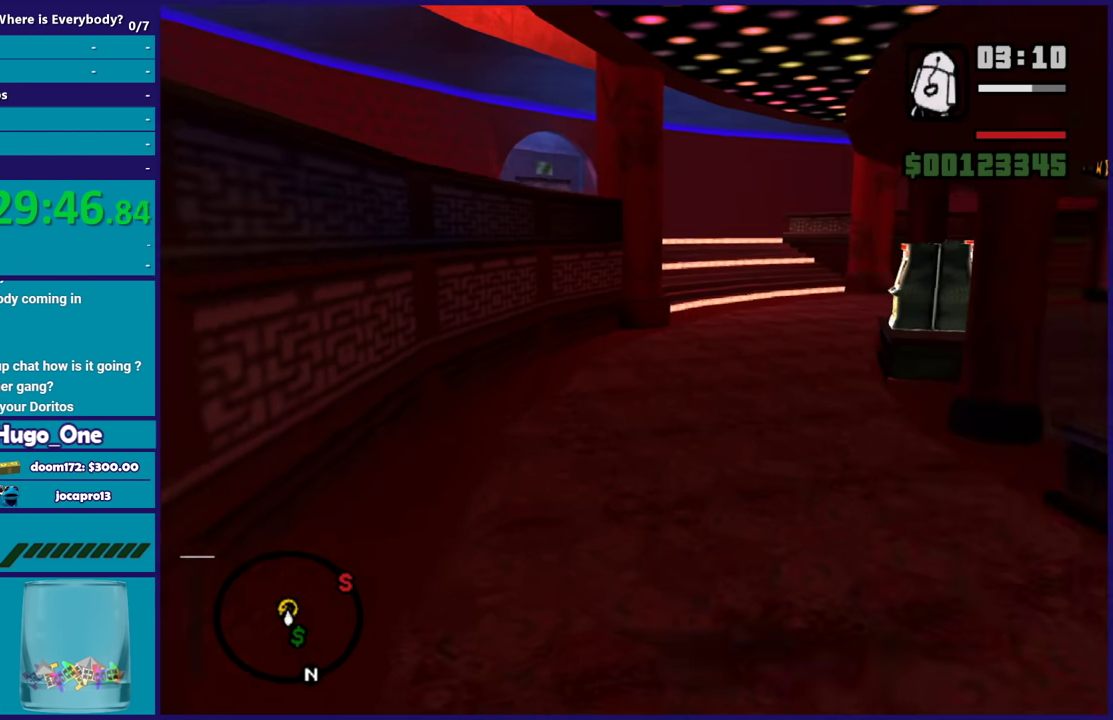
Gameplay with a controller (Xbox layout); each line is a JSON object with the inputs held at the frame after it. "events" lists button and stick changes between this image and that frame as [ms after this image, input, new state], when the widget could be followed in between.
{"buttons": ["A"], "left_stick": "up", "right_stick": "center", "events": [[100, "X", "up"], [233, "right_stick", "up-right"], [333, "right_stick", "center"], [500, "A", "down"]]}
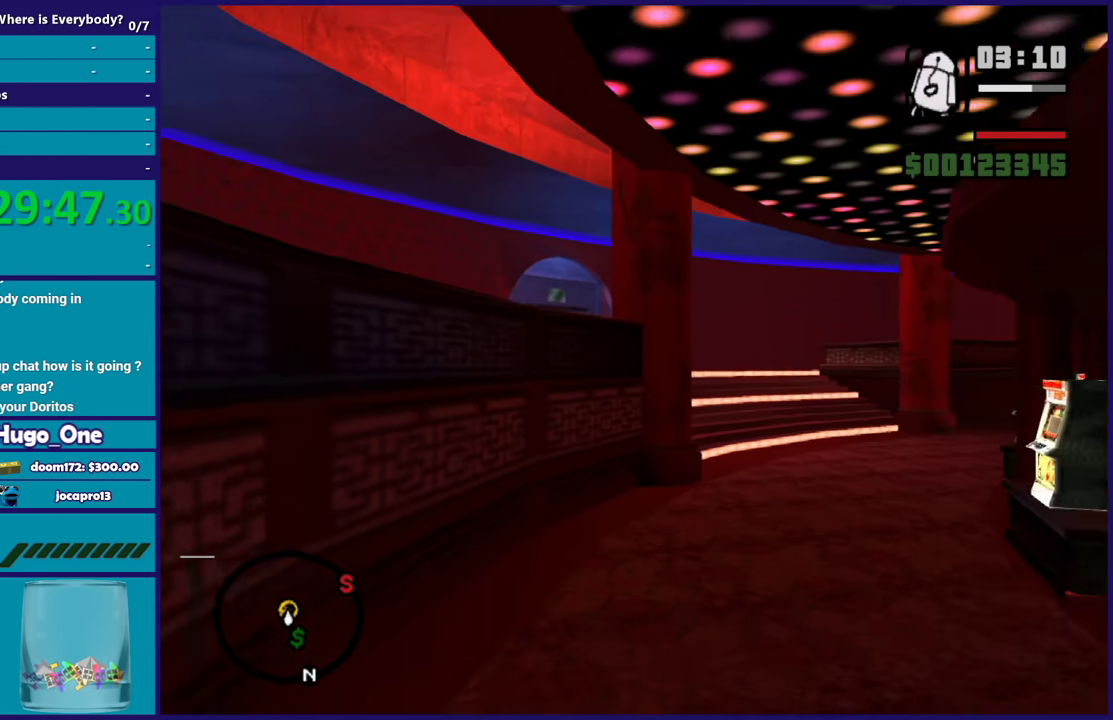
{"buttons": ["A"], "left_stick": "up-right", "right_stick": "center", "events": [[134, "A", "up"], [167, "left_stick", "up-right"], [200, "A", "down"], [334, "A", "up"], [434, "A", "down"]]}
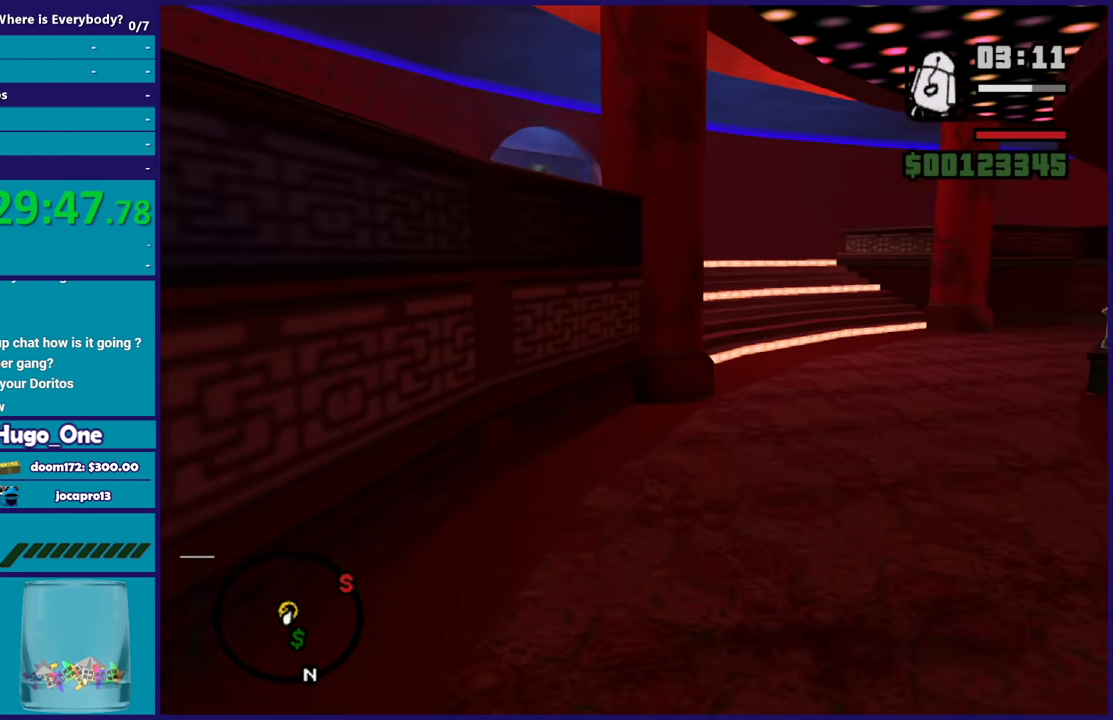
{"buttons": ["X"], "left_stick": "up", "right_stick": "center", "events": [[66, "A", "up"], [167, "A", "down"], [233, "left_stick", "up"], [267, "A", "up"], [333, "A", "down"], [367, "X", "down"], [467, "A", "up"]]}
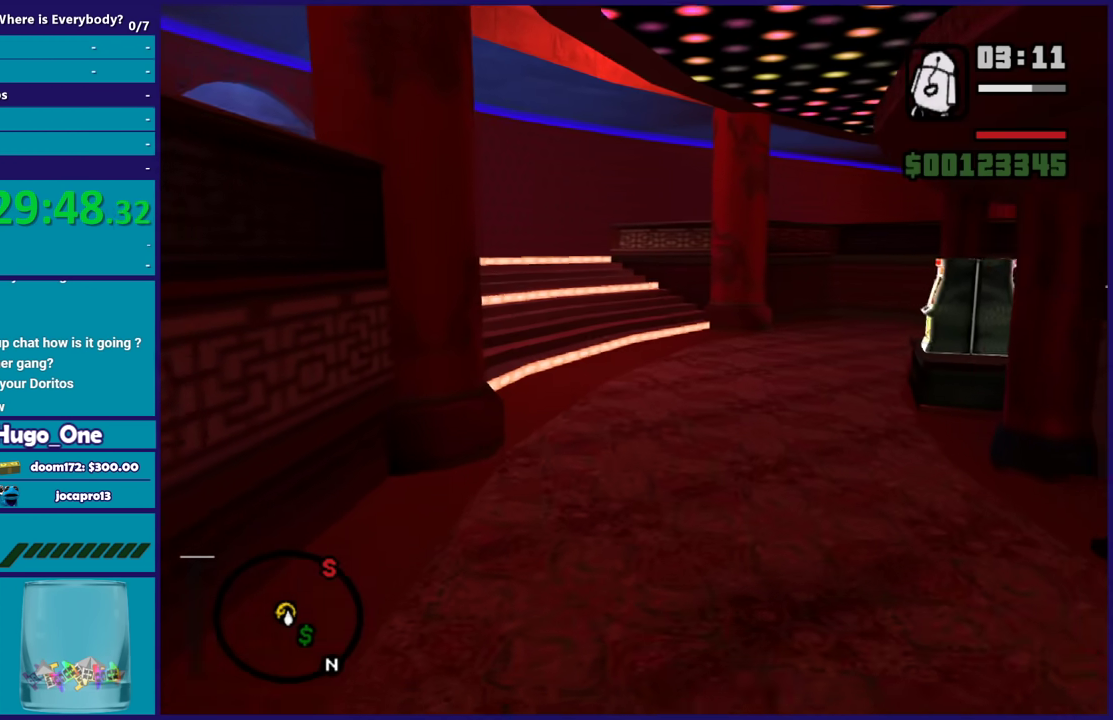
{"buttons": [], "left_stick": "up", "right_stick": "left", "events": [[67, "X", "up"], [134, "X", "down"], [267, "X", "up"], [401, "right_stick", "left"]]}
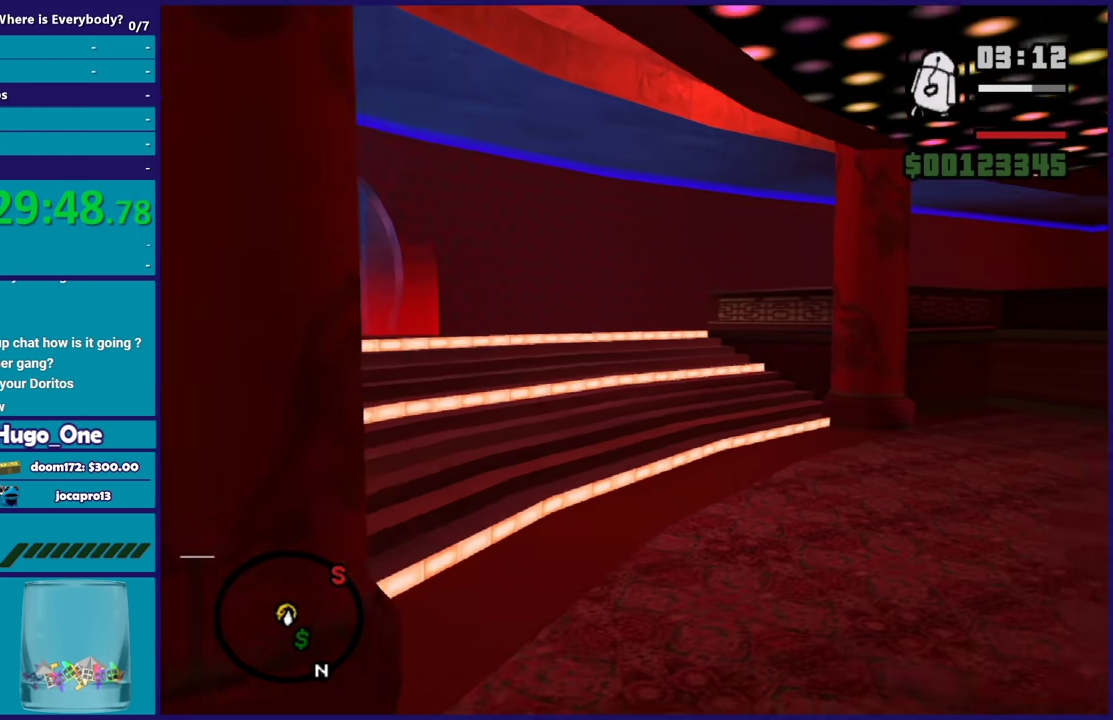
{"buttons": [], "left_stick": "up-left", "right_stick": "center", "events": [[33, "right_stick", "center"], [167, "A", "down"], [167, "left_stick", "up-left"], [267, "A", "up"], [367, "A", "down"], [467, "A", "up"]]}
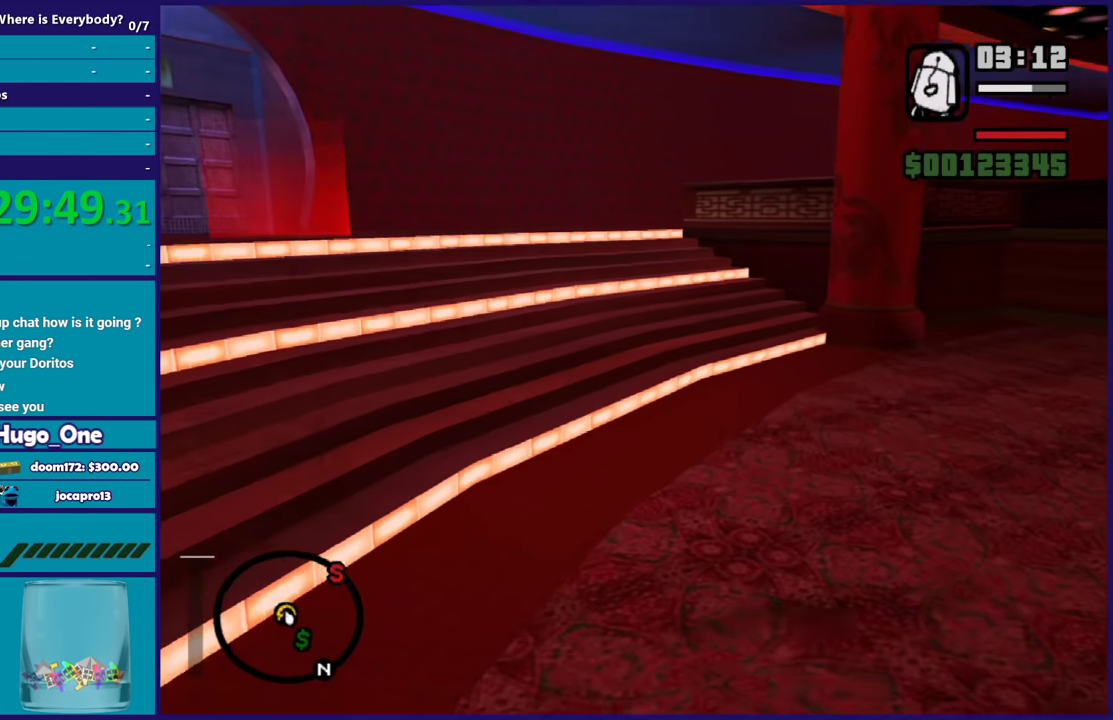
{"buttons": [], "left_stick": "up", "right_stick": "down", "events": [[67, "A", "down"], [167, "A", "up"], [267, "A", "down"], [300, "left_stick", "up"], [367, "A", "up"], [501, "right_stick", "down"]]}
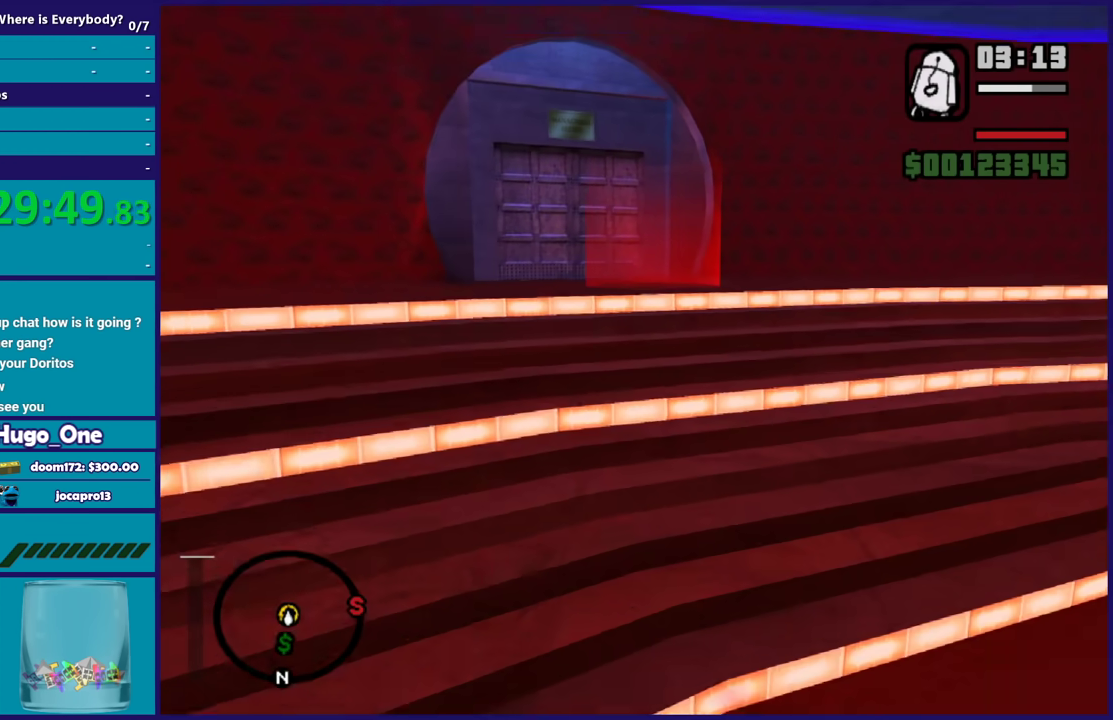
{"buttons": ["A"], "left_stick": "up", "right_stick": "center", "events": [[333, "left_stick", "up-left"], [333, "right_stick", "center"], [467, "A", "down"], [467, "left_stick", "up"]]}
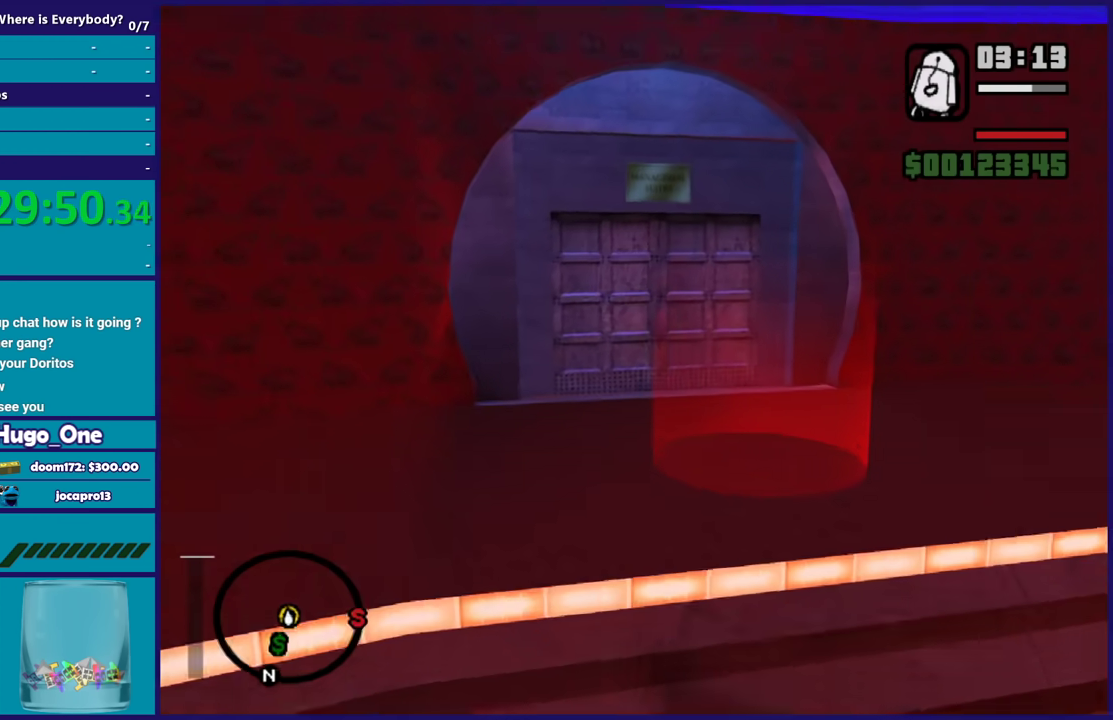
{"buttons": [], "left_stick": "center", "right_stick": "center", "events": [[67, "A", "up"], [167, "A", "down"], [234, "left_stick", "up-right"], [300, "A", "up"], [300, "left_stick", "center"]]}
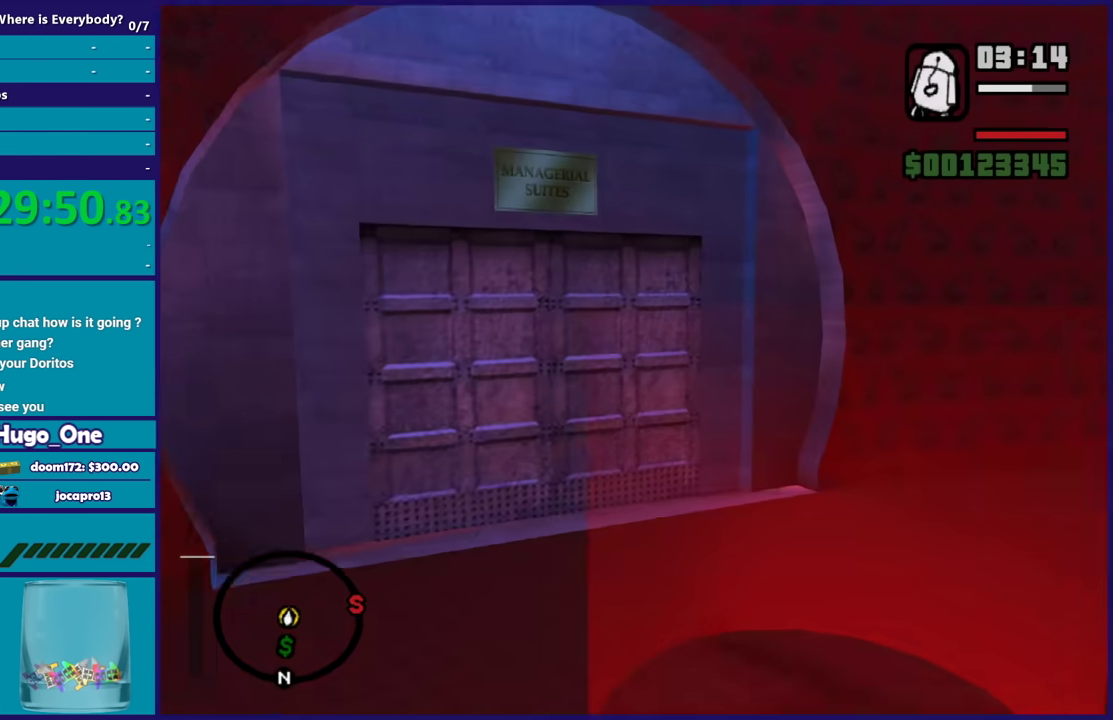
{"buttons": [], "left_stick": "center", "right_stick": "right", "events": [[66, "A", "down"], [167, "A", "up"], [400, "right_stick", "right"]]}
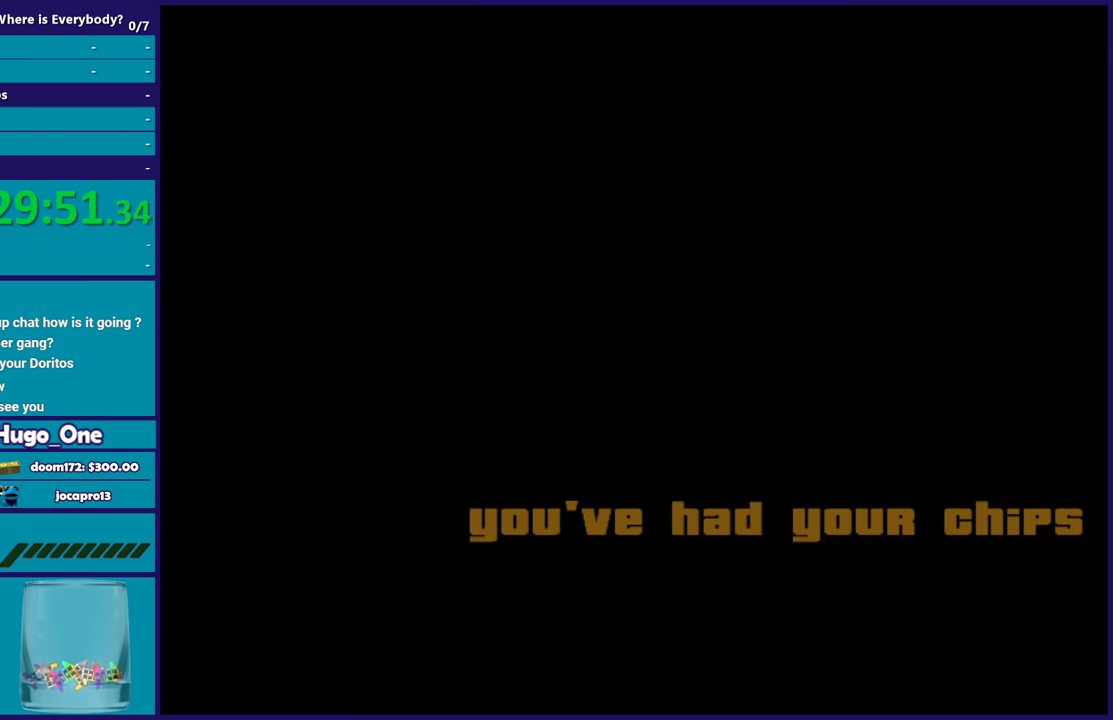
{"buttons": [], "left_stick": "center", "right_stick": "center", "events": [[67, "right_stick", "center"], [167, "A", "down"], [267, "A", "up"], [334, "A", "down"], [467, "A", "up"]]}
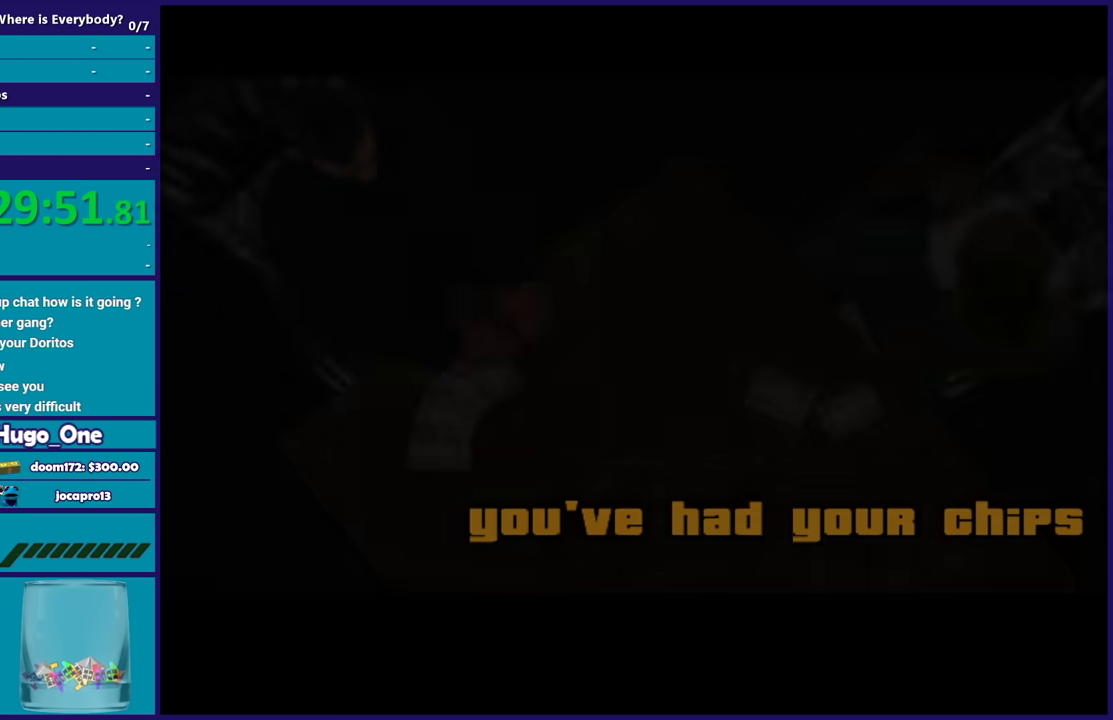
{"buttons": ["A"], "left_stick": "center", "right_stick": "center", "events": [[66, "A", "down"], [166, "A", "up"], [267, "A", "down"], [367, "A", "up"], [467, "A", "down"]]}
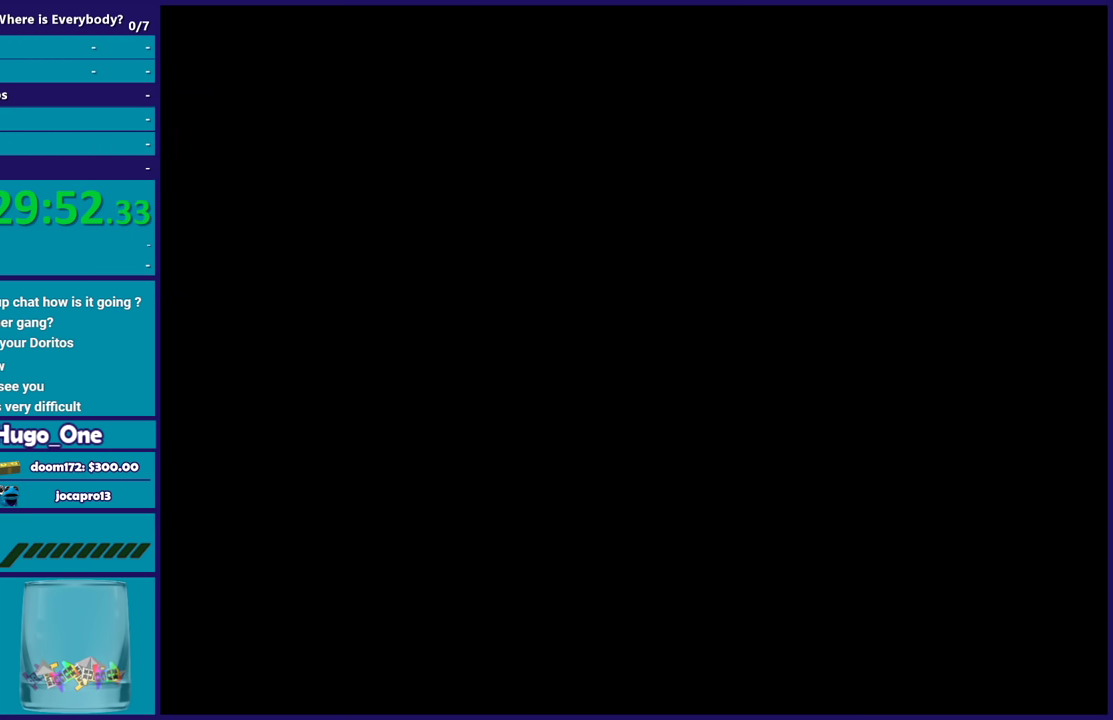
{"buttons": [], "left_stick": "center", "right_stick": "center", "events": [[100, "A", "up"], [167, "A", "down"], [267, "A", "up"], [367, "A", "down"], [501, "A", "up"]]}
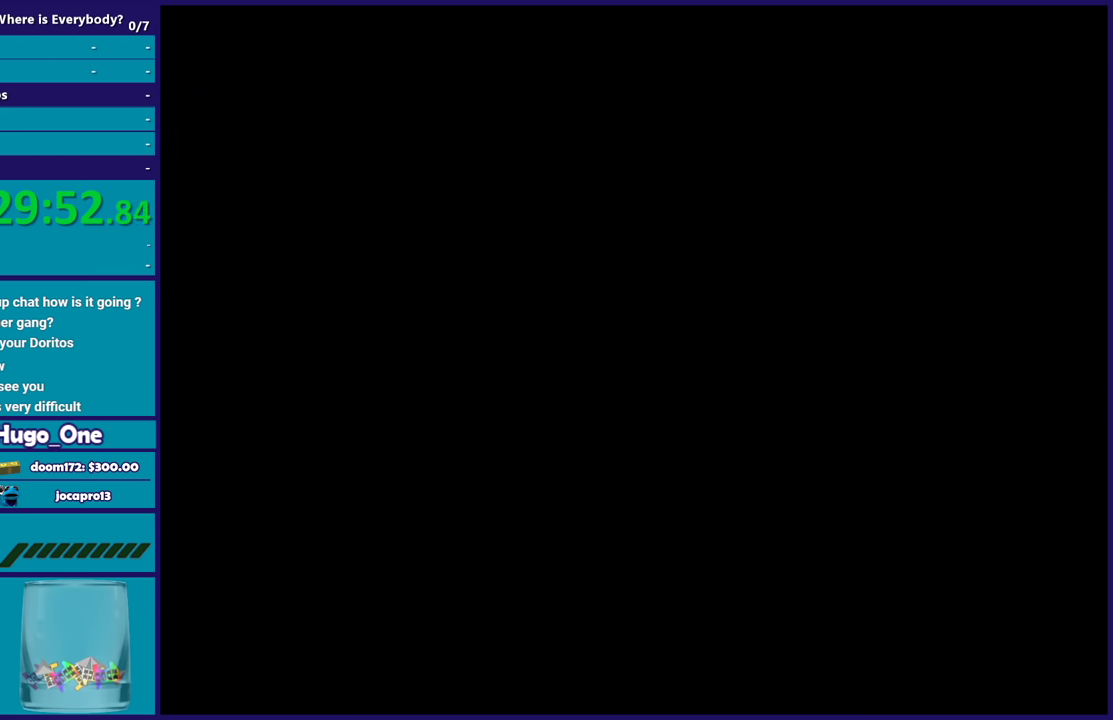
{"buttons": [], "left_stick": "center", "right_stick": "center", "events": [[100, "A", "down"], [200, "A", "up"]]}
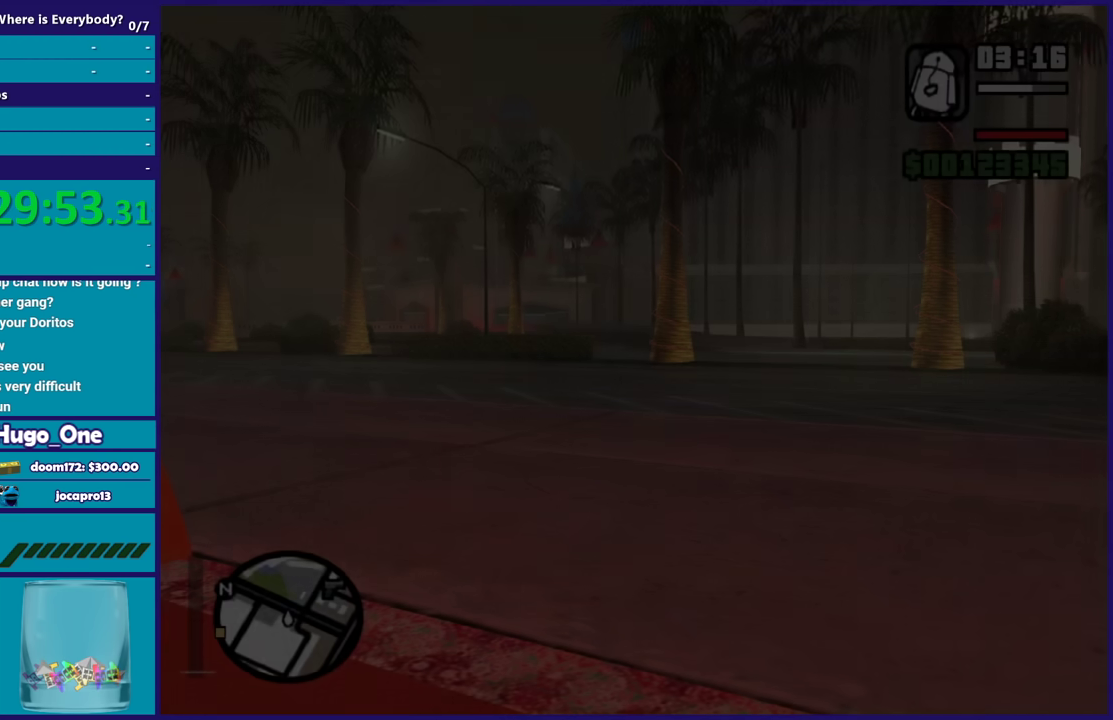
{"buttons": [], "left_stick": "center", "right_stick": "center", "events": []}
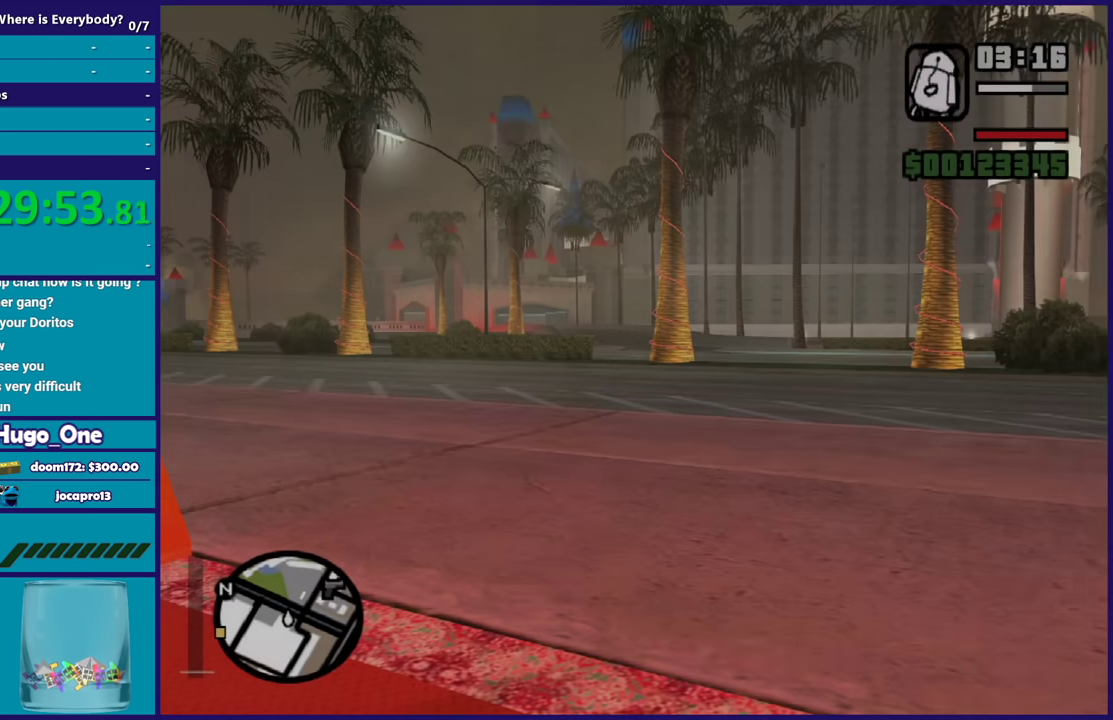
{"buttons": [], "left_stick": "up", "right_stick": "center", "events": [[100, "A", "down"], [100, "left_stick", "up"], [267, "A", "up"], [333, "A", "down"], [467, "A", "up"]]}
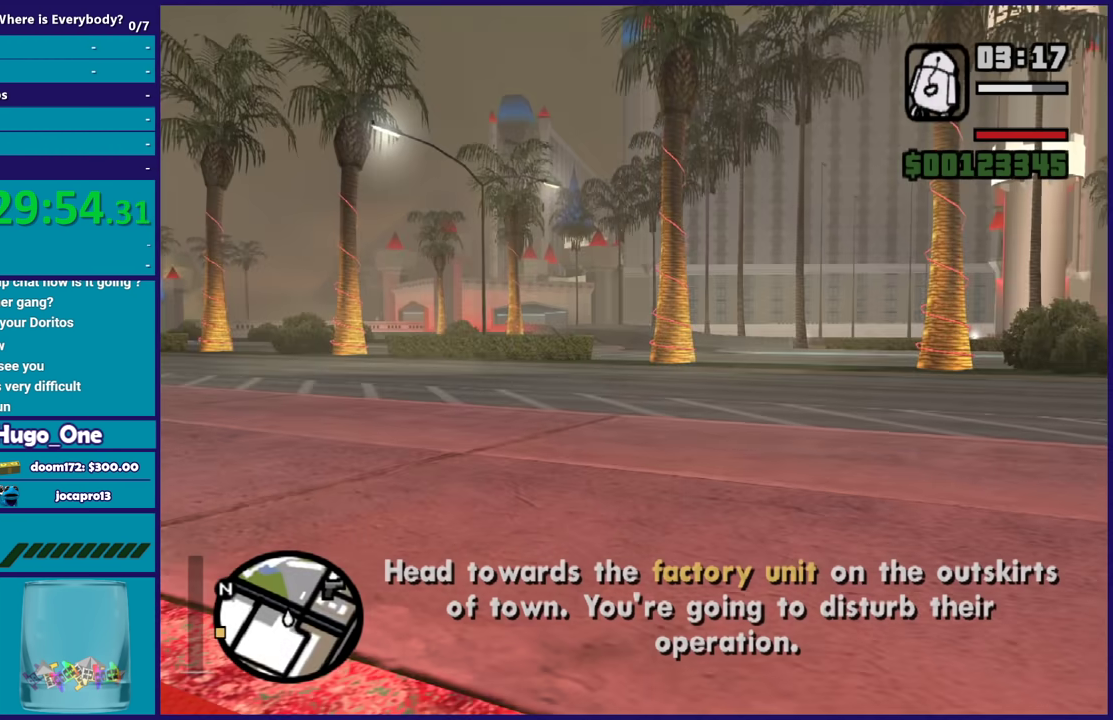
{"buttons": [], "left_stick": "up", "right_stick": "center", "events": [[34, "A", "down"], [67, "left_stick", "up-left"], [167, "A", "up"], [234, "left_stick", "up"], [267, "right_stick", "left"], [434, "right_stick", "center"]]}
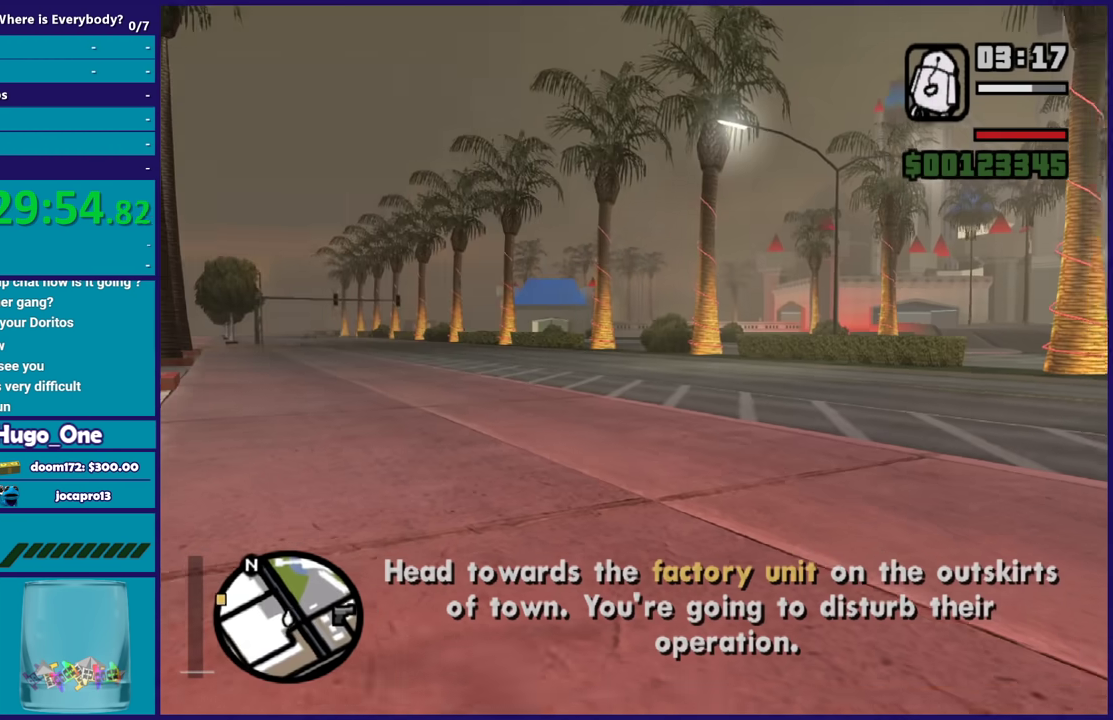
{"buttons": [], "left_stick": "up", "right_stick": "center", "events": []}
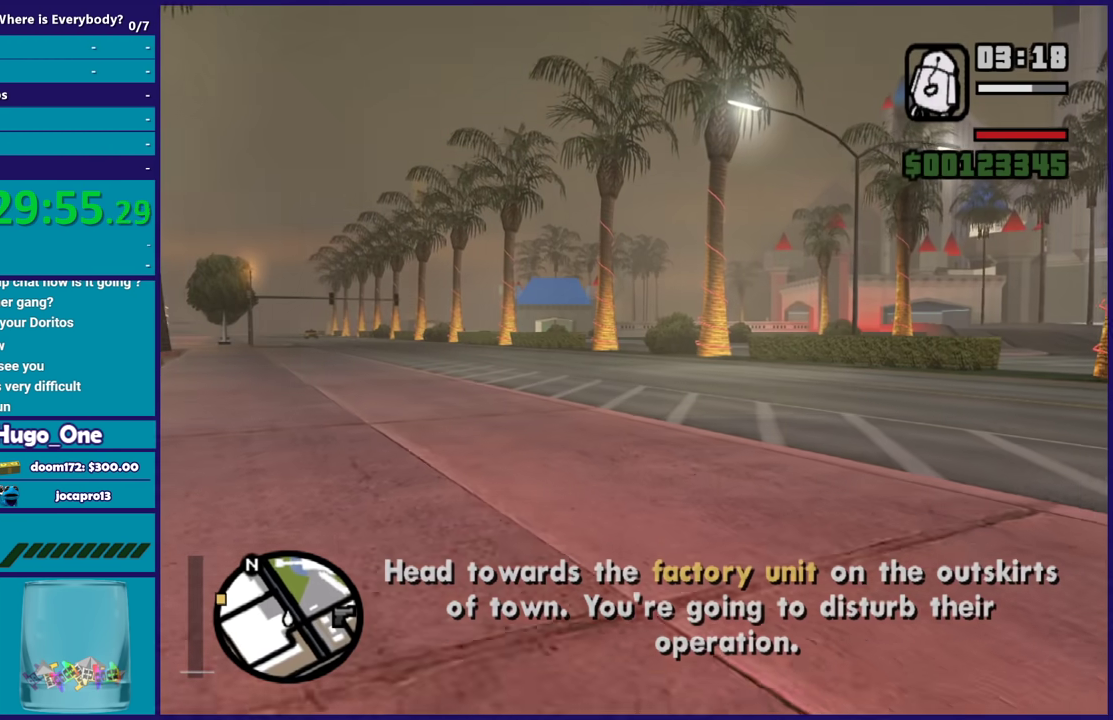
{"buttons": [], "left_stick": "up-right", "right_stick": "right", "events": [[367, "right_stick", "right"], [401, "left_stick", "up-right"]]}
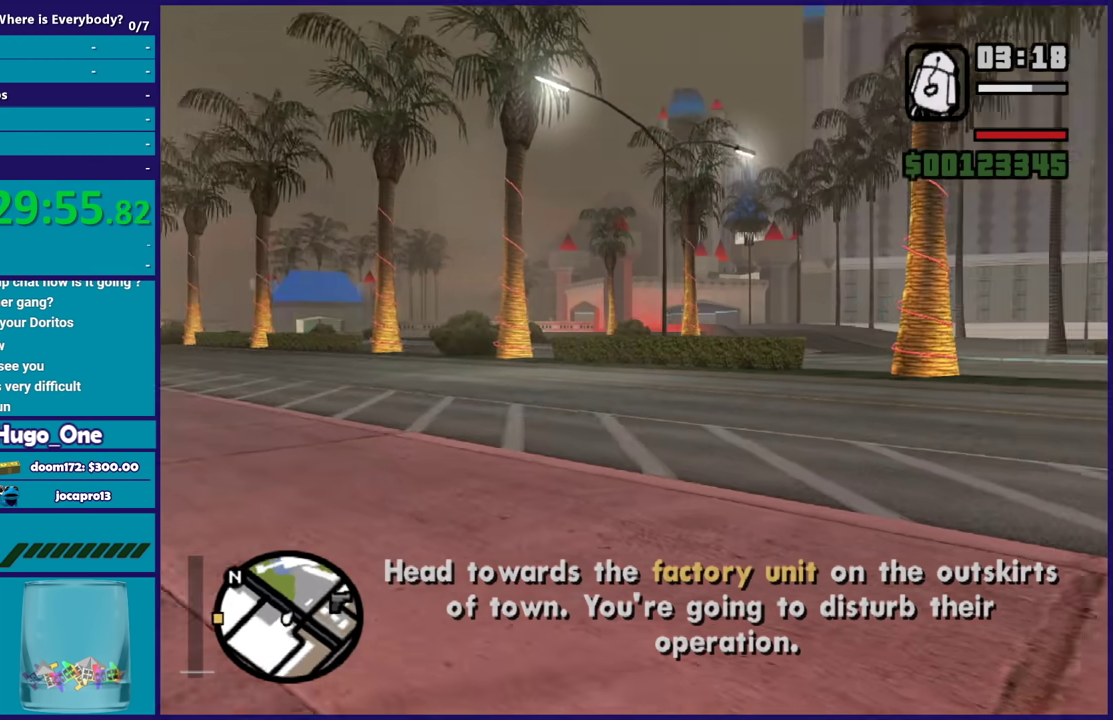
{"buttons": [], "left_stick": "up", "right_stick": "center", "events": [[467, "left_stick", "up"], [467, "right_stick", "center"]]}
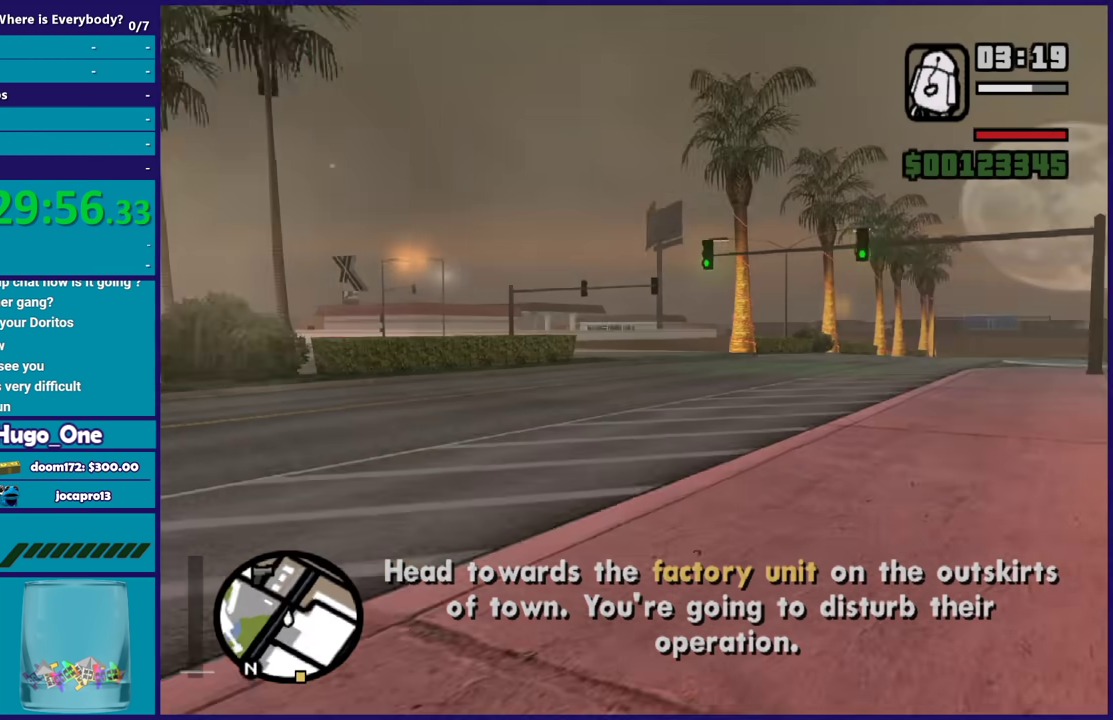
{"buttons": ["A"], "left_stick": "up", "right_stick": "center", "events": [[34, "A", "down"], [167, "A", "up"], [267, "A", "down"], [401, "A", "up"], [467, "A", "down"]]}
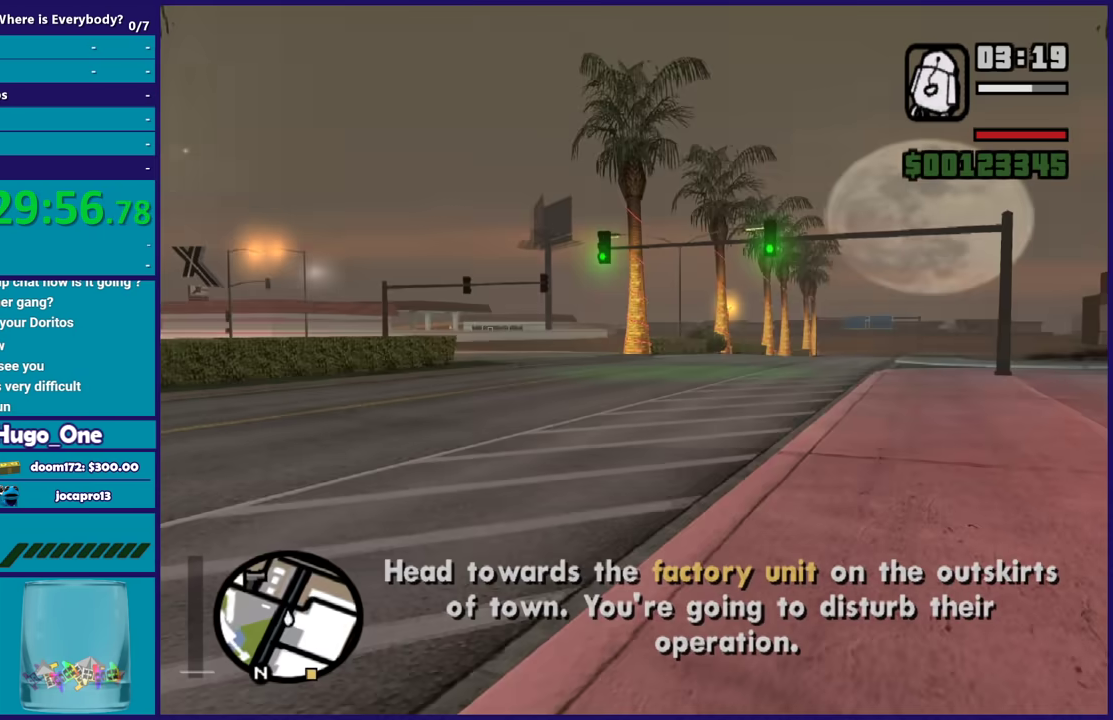
{"buttons": ["A"], "left_stick": "up", "right_stick": "center", "events": [[66, "left_stick", "up-right"], [100, "A", "up"], [200, "A", "down"], [300, "A", "up"], [367, "left_stick", "up"], [400, "A", "down"]]}
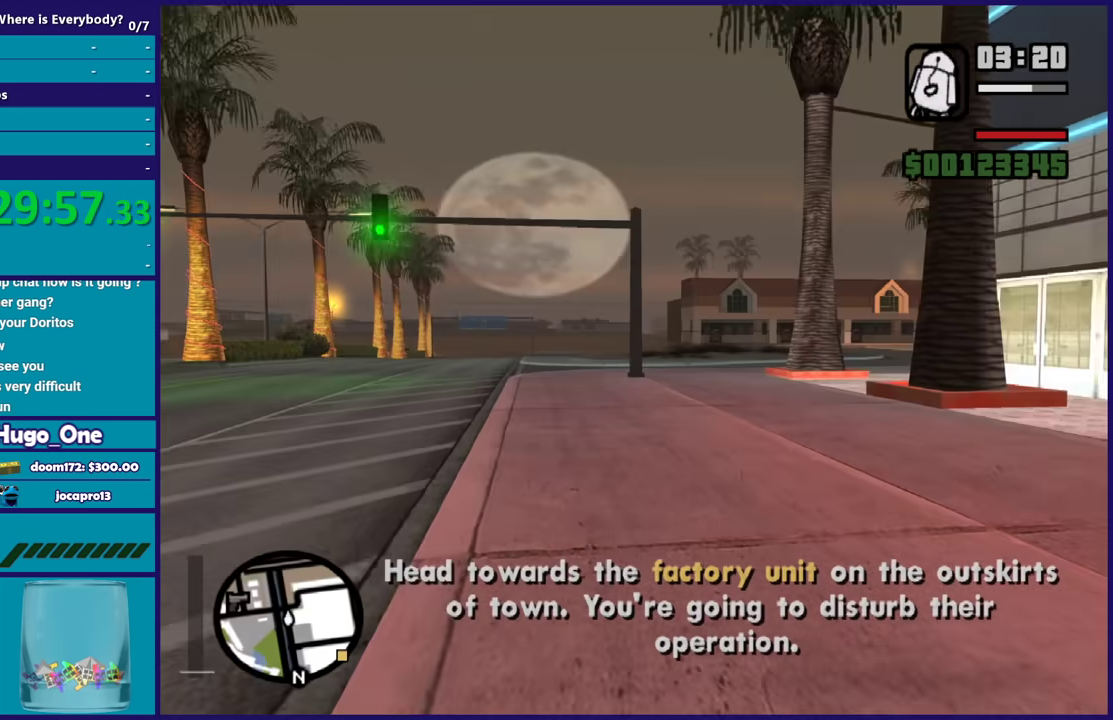
{"buttons": [], "left_stick": "up", "right_stick": "center", "events": [[34, "A", "up"], [100, "A", "down"], [234, "A", "up"], [334, "A", "down"], [467, "A", "up"]]}
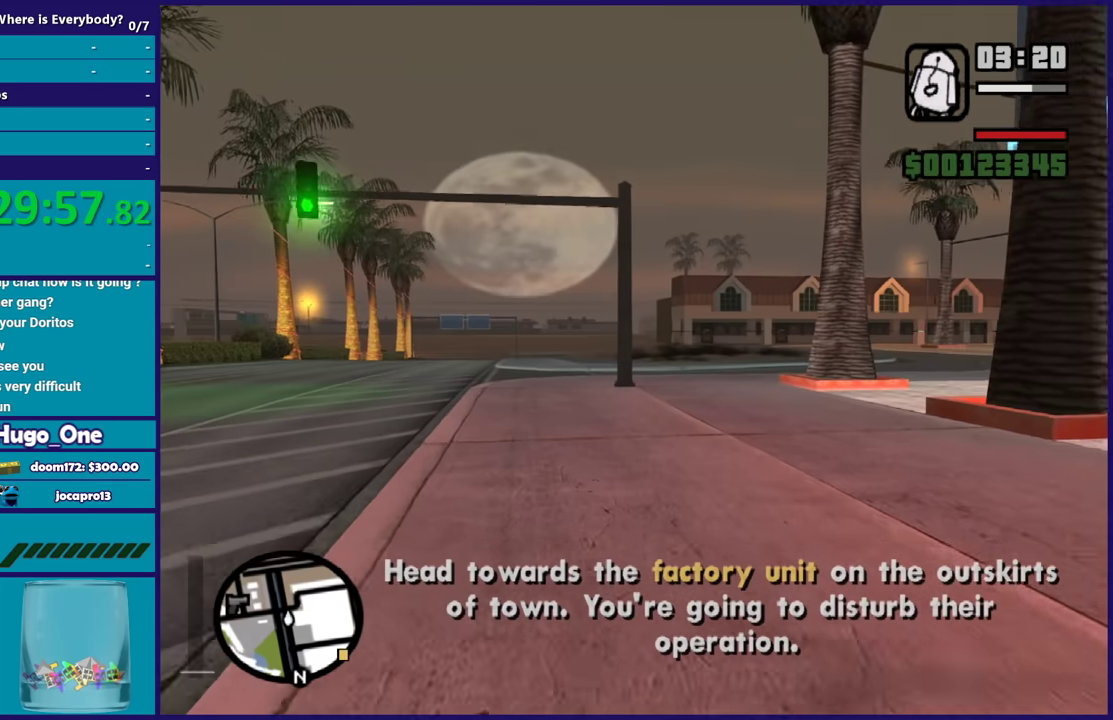
{"buttons": ["A"], "left_stick": "up-left", "right_stick": "center", "events": [[66, "A", "down"], [100, "left_stick", "up-left"], [200, "A", "up"], [267, "A", "down"], [400, "A", "up"], [500, "A", "down"]]}
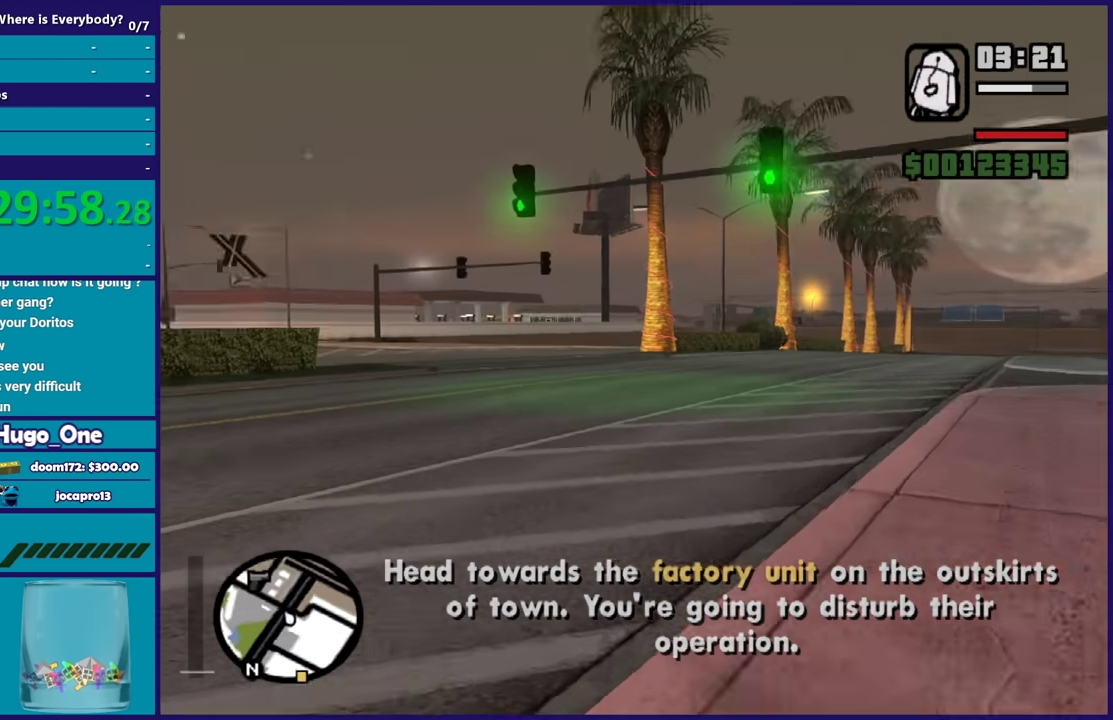
{"buttons": [], "left_stick": "up", "right_stick": "left", "events": [[100, "A", "up"], [167, "A", "down"], [234, "A", "up"], [367, "right_stick", "down-left"], [434, "left_stick", "up"], [434, "right_stick", "left"]]}
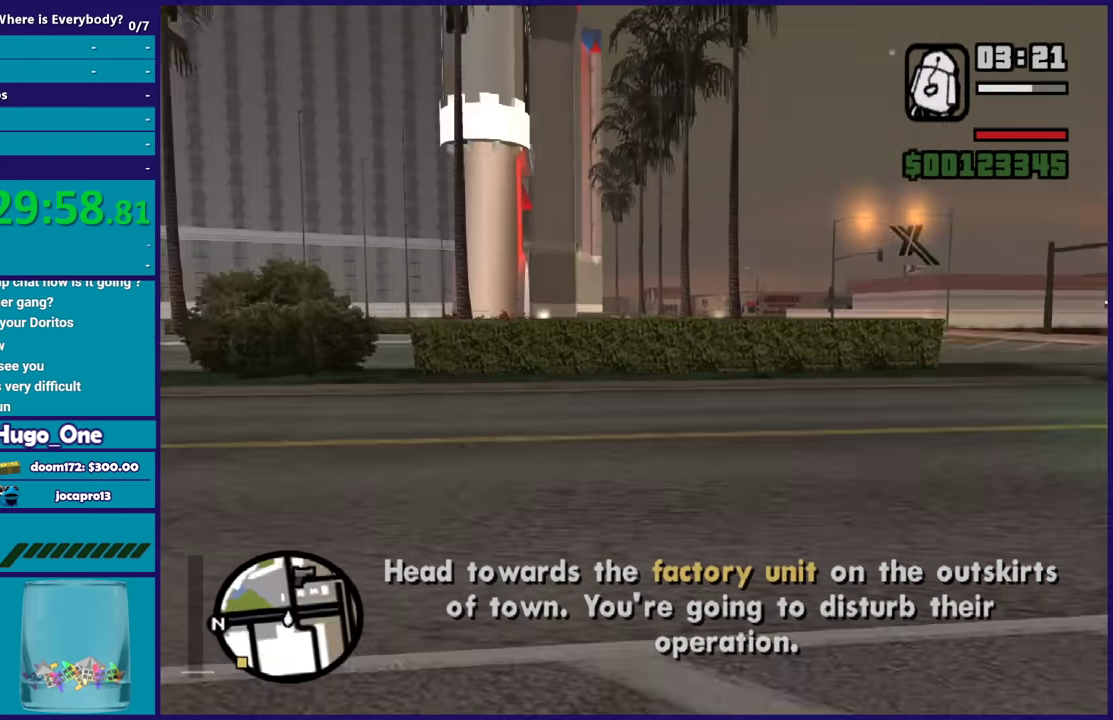
{"buttons": [], "left_stick": "up", "right_stick": "center", "events": [[500, "right_stick", "center"]]}
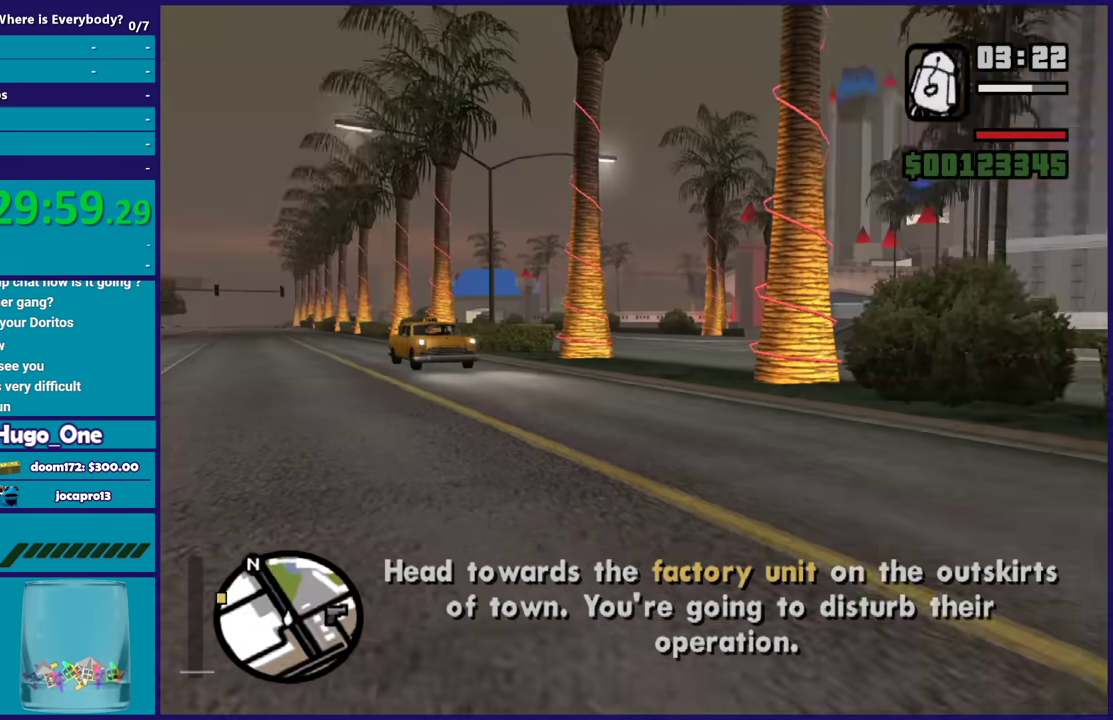
{"buttons": [], "left_stick": "up", "right_stick": "center", "events": [[34, "left_stick", "up-left"], [100, "A", "down"], [200, "A", "up"], [200, "left_stick", "up-right"], [300, "A", "down"], [334, "left_stick", "up"], [434, "A", "up"]]}
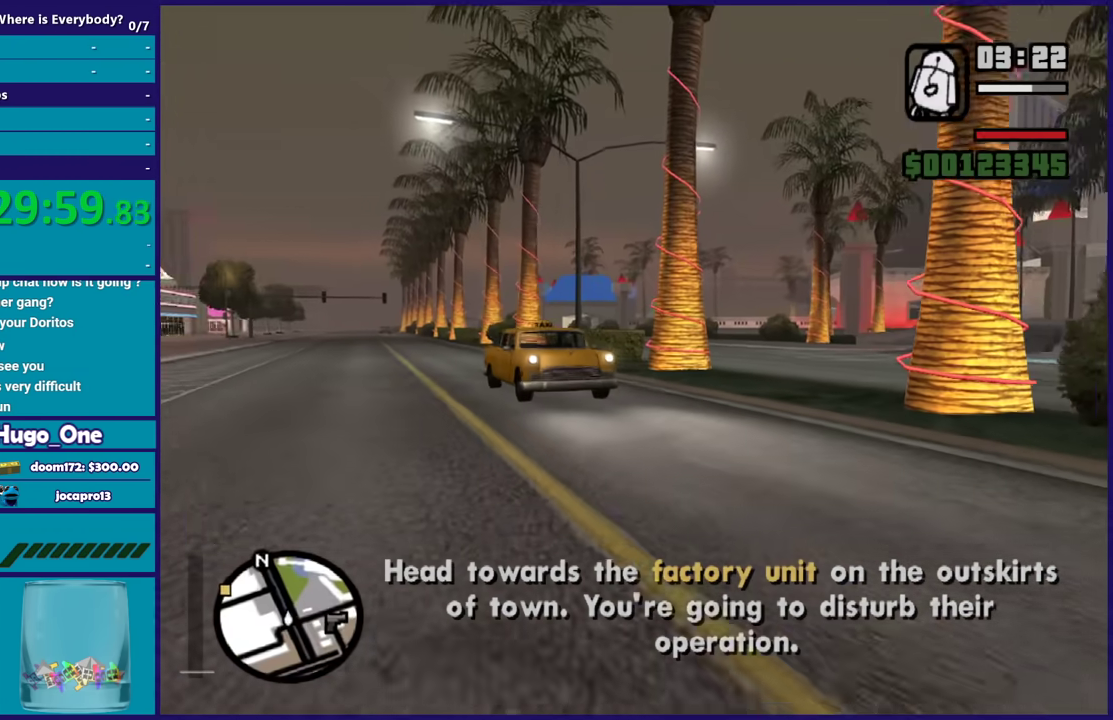
{"buttons": [], "left_stick": "up", "right_stick": "center", "events": [[33, "left_stick", "up-right"], [133, "right_stick", "down-left"], [333, "right_stick", "left"], [400, "left_stick", "up"], [467, "right_stick", "center"]]}